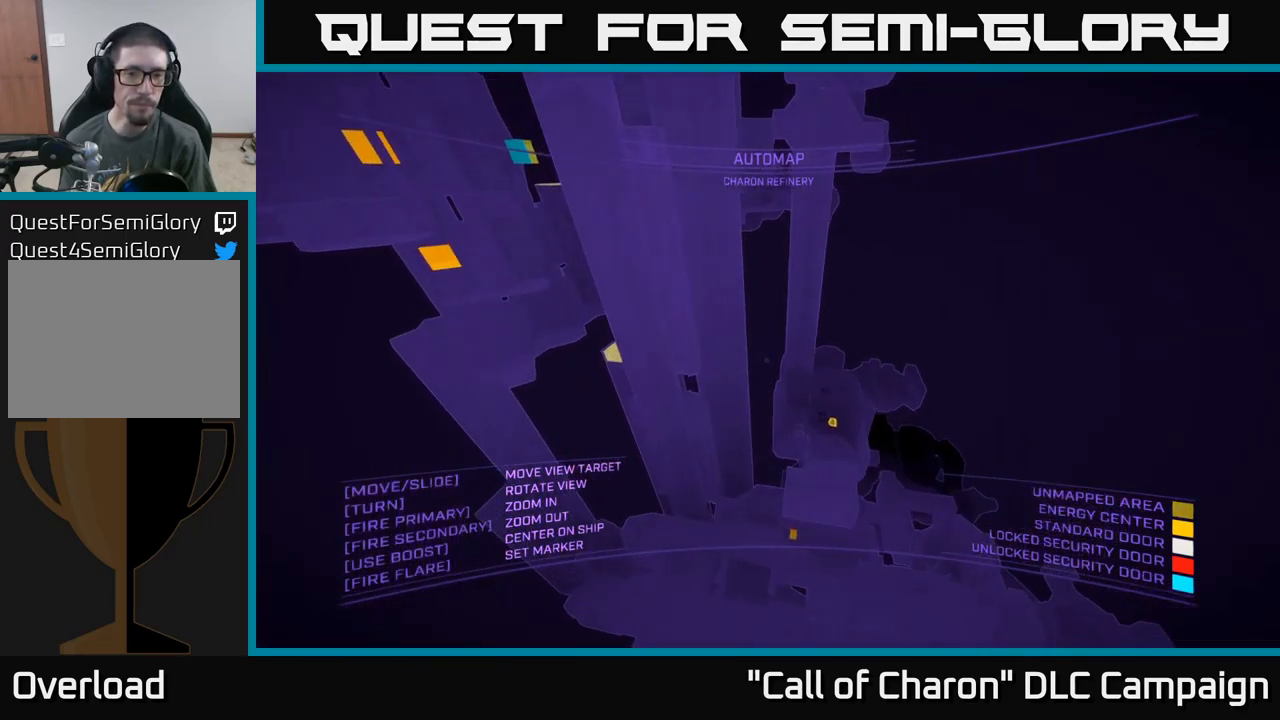
Gameplay with a controller (Xbox layout); each line is a JSON object with the inputs held at the frame after it. "events" lists button and stick changes between this image and that frame as [ms after this image, input, new state], when the widget could be followed in between.
{"buttons": ["X"], "left_stick": "up", "right_stick": "center", "events": [[17, "left_stick", "up-left"], [50, "right_stick", "center"], [167, "left_stick", "center"], [383, "X", "down"], [467, "left_stick", "up"]]}
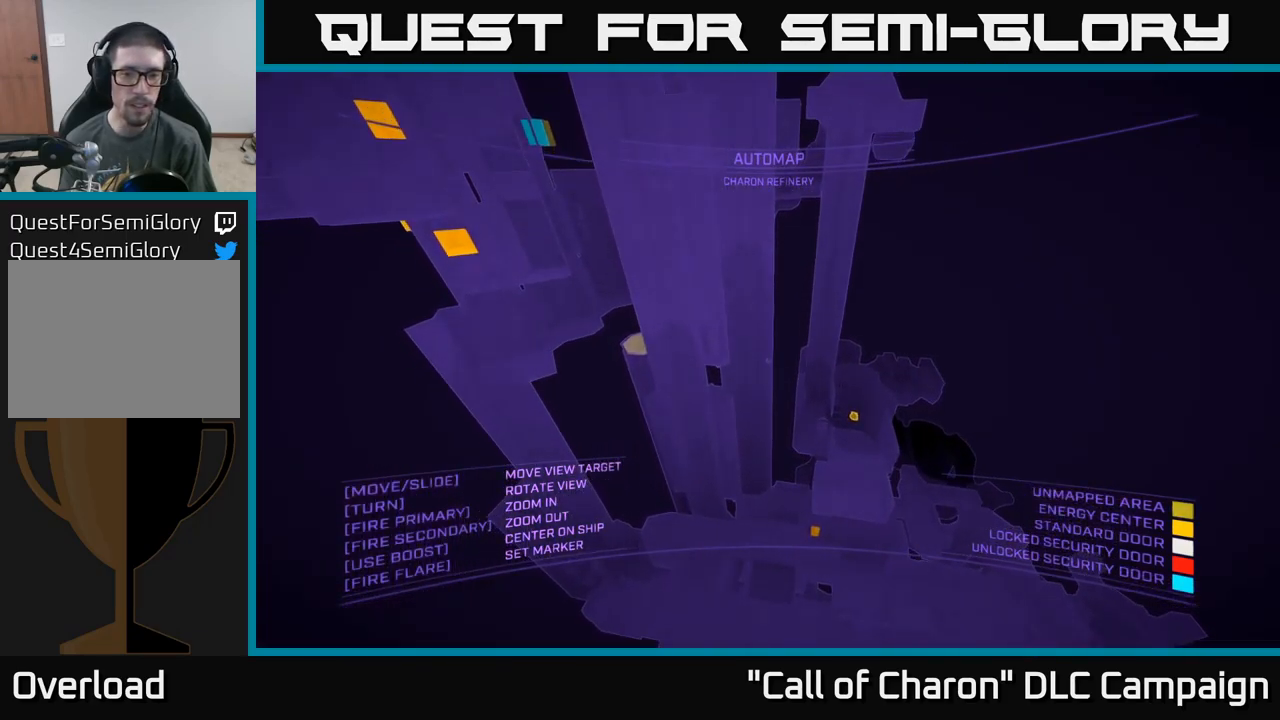
{"buttons": ["X"], "left_stick": "up-right", "right_stick": "center", "events": [[33, "left_stick", "up-right"]]}
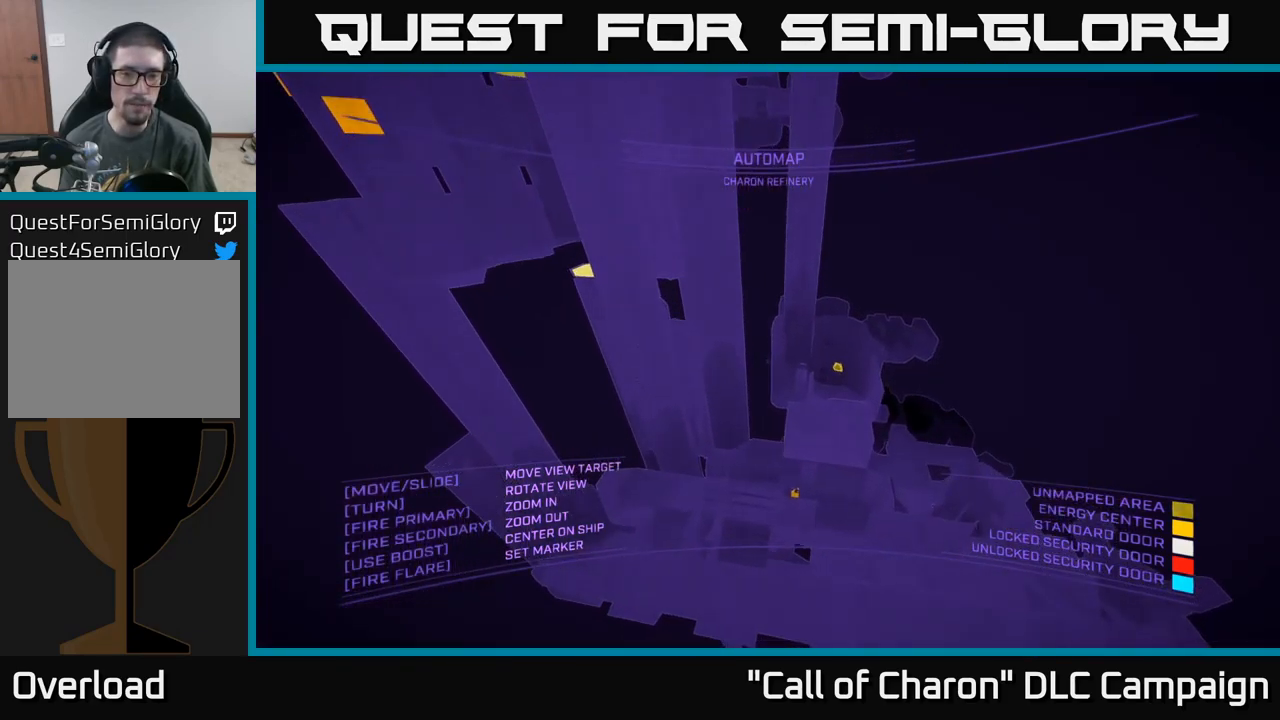
{"buttons": [], "left_stick": "up-left", "right_stick": "center", "events": [[17, "right_stick", "left"], [83, "left_stick", "up"], [133, "right_stick", "up-left"], [267, "left_stick", "up-left"], [283, "X", "up"], [367, "right_stick", "center"]]}
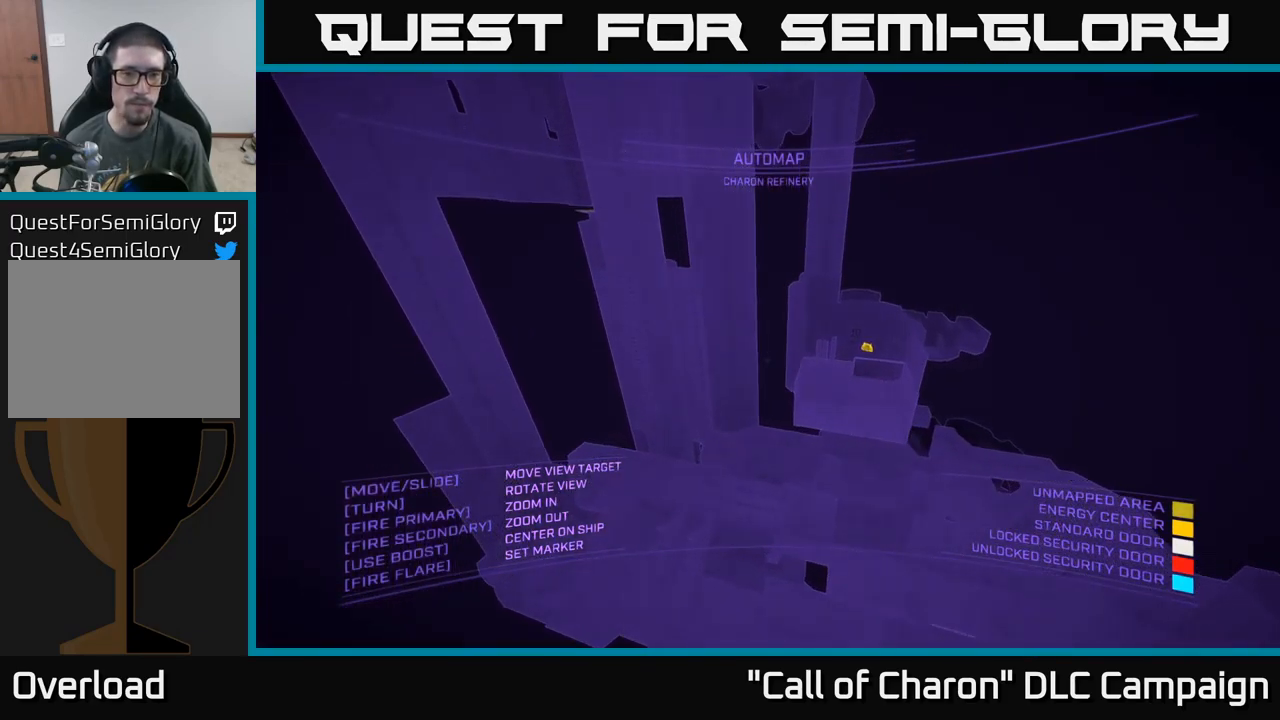
{"buttons": [], "left_stick": "up-left", "right_stick": "right", "events": [[33, "left_stick", "left"], [117, "right_stick", "right"], [300, "left_stick", "up-left"]]}
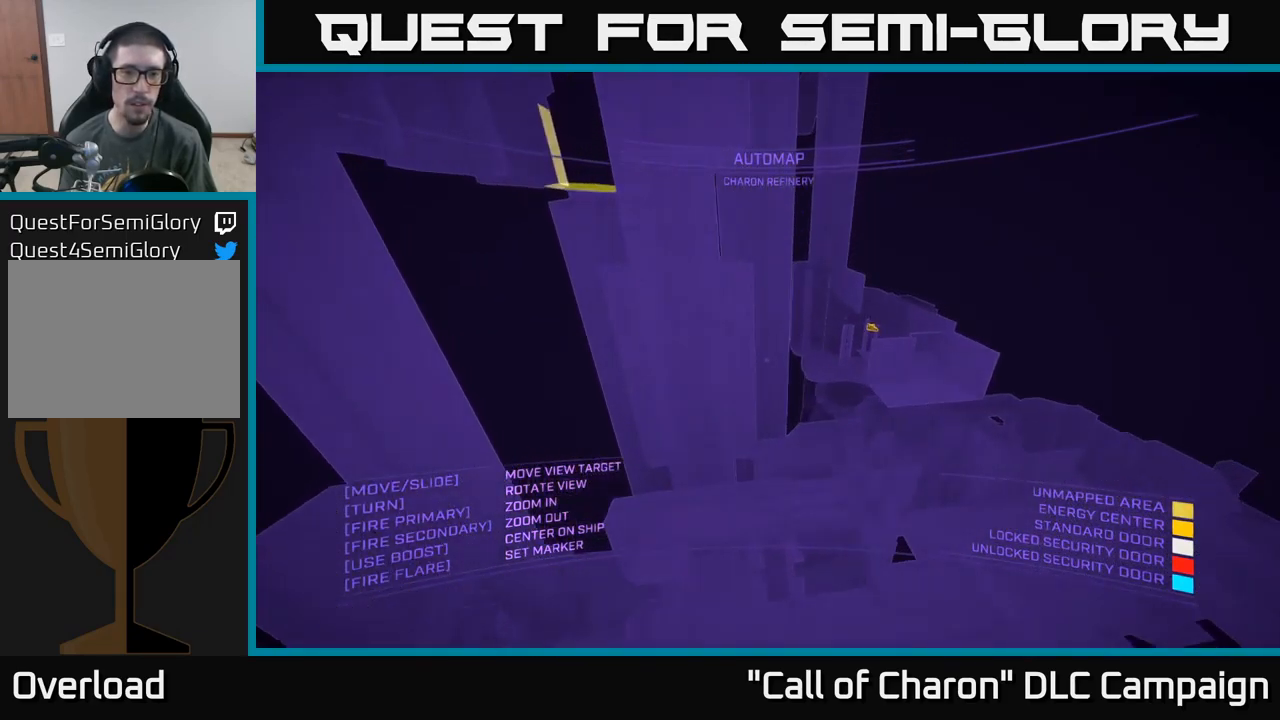
{"buttons": [], "left_stick": "up", "right_stick": "down", "events": [[117, "left_stick", "up"], [117, "right_stick", "center"], [250, "right_stick", "down"]]}
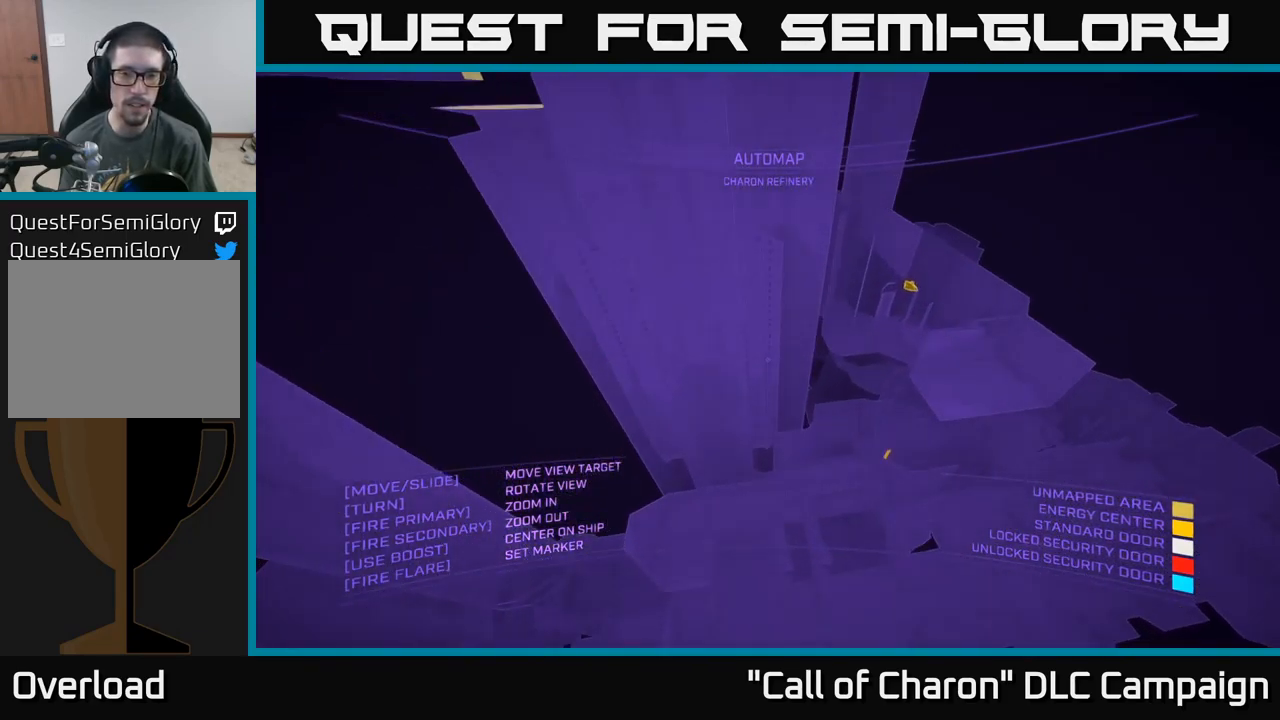
{"buttons": [], "left_stick": "center", "right_stick": "down", "events": [[150, "left_stick", "center"]]}
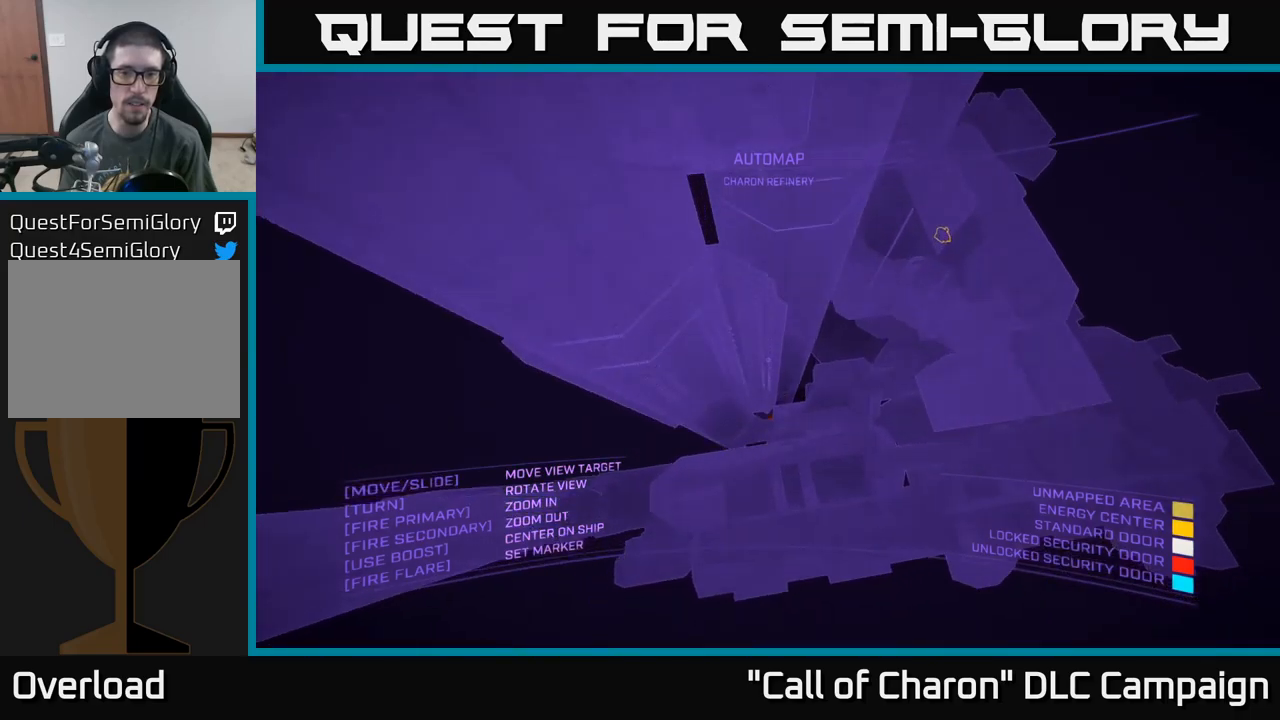
{"buttons": [], "left_stick": "center", "right_stick": "center", "events": [[117, "right_stick", "center"]]}
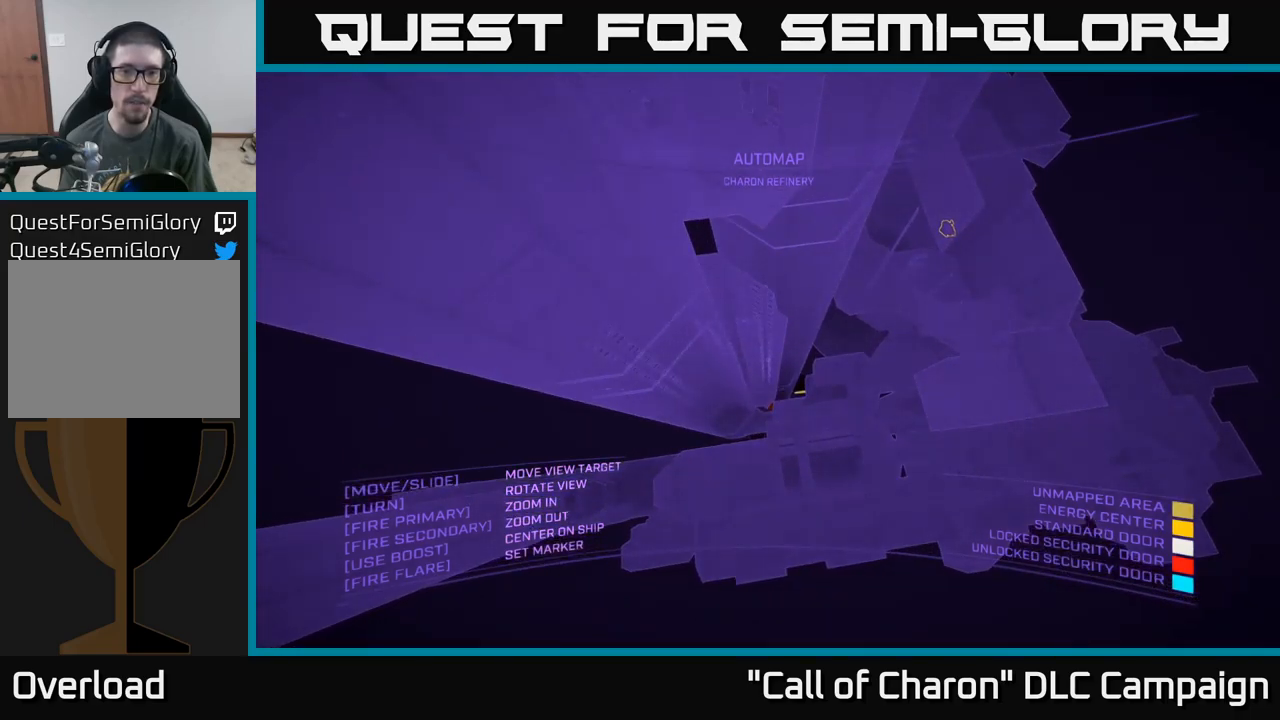
{"buttons": [], "left_stick": "down", "right_stick": "up", "events": [[17, "left_stick", "down"], [34, "right_stick", "up"]]}
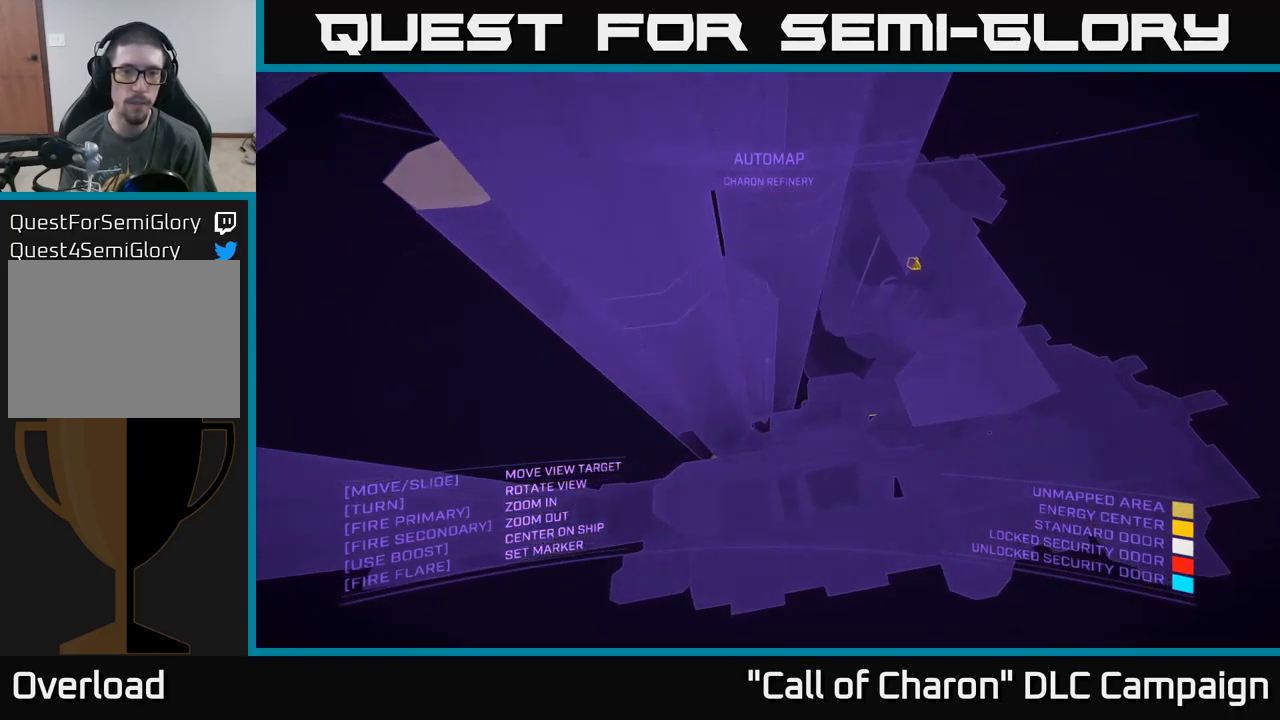
{"buttons": ["X"], "left_stick": "right", "right_stick": "up-left", "events": [[217, "left_stick", "right"], [234, "X", "down"], [267, "right_stick", "center"], [500, "right_stick", "up-left"]]}
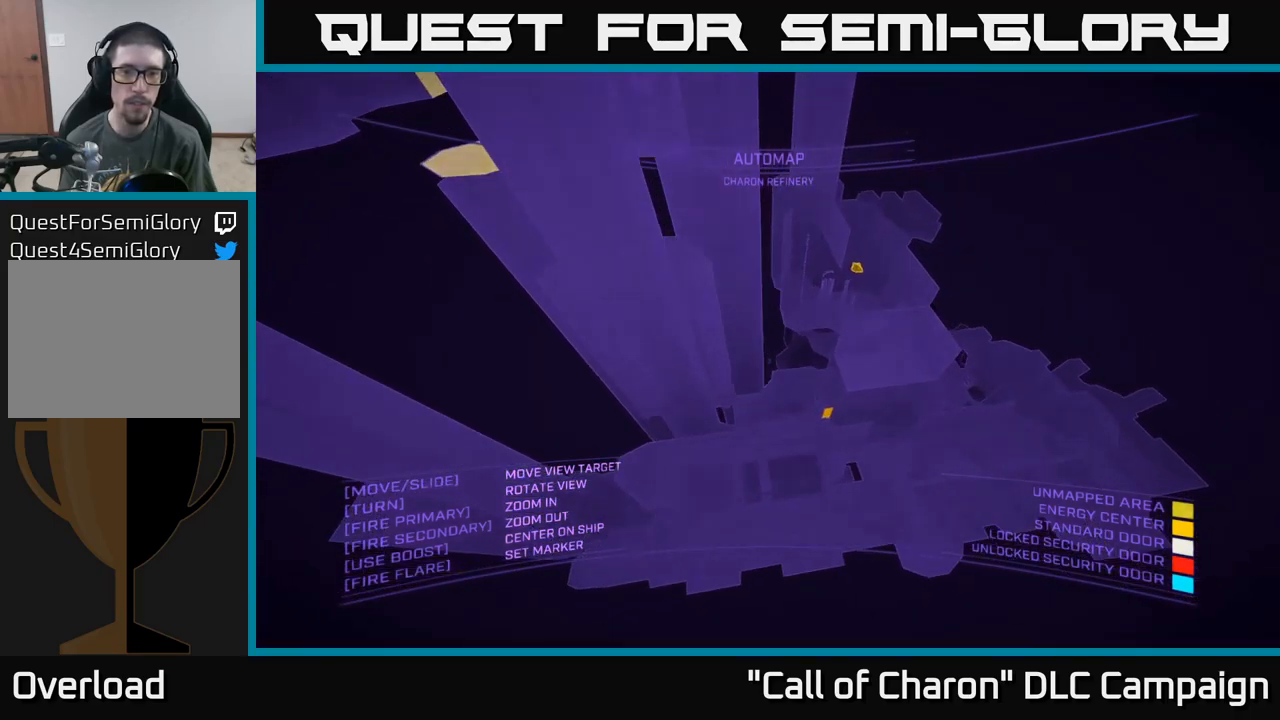
{"buttons": [], "left_stick": "up", "right_stick": "up-left", "events": [[117, "left_stick", "up-right"], [284, "left_stick", "up"], [500, "X", "up"]]}
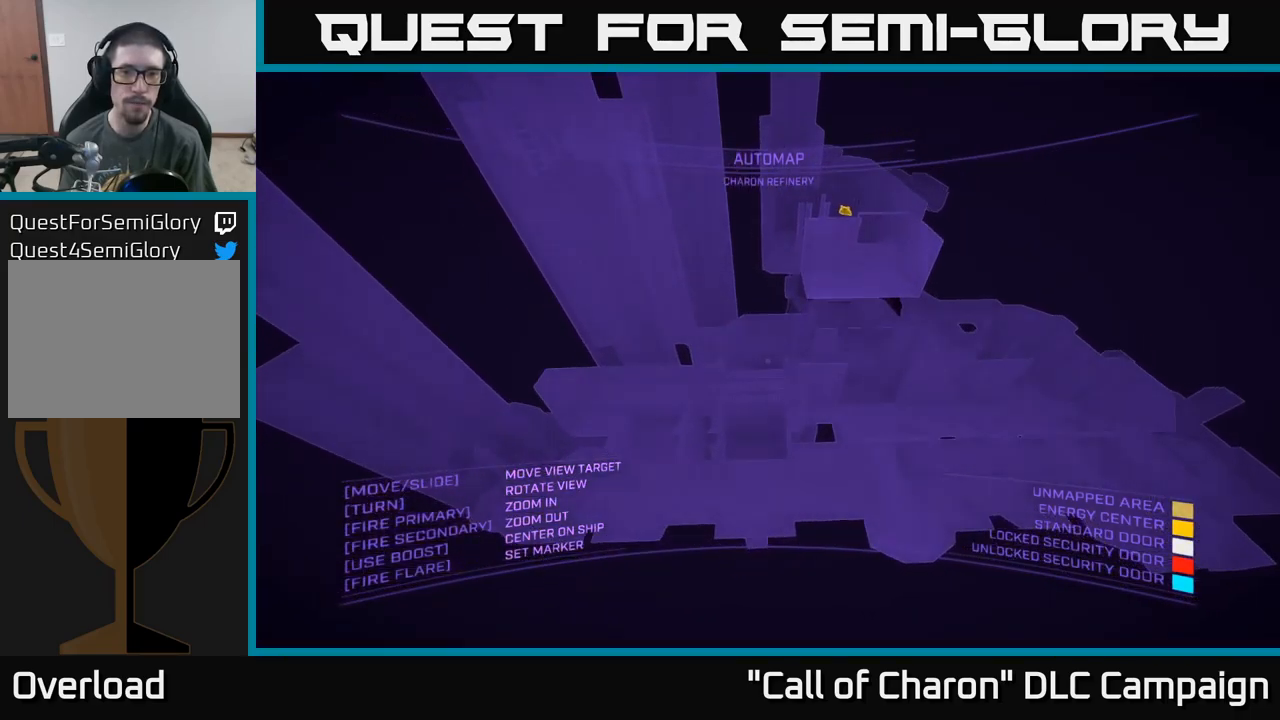
{"buttons": [], "left_stick": "up-right", "right_stick": "left", "events": [[67, "right_stick", "center"], [134, "X", "down"], [250, "left_stick", "up-right"], [367, "right_stick", "left"], [434, "X", "up"]]}
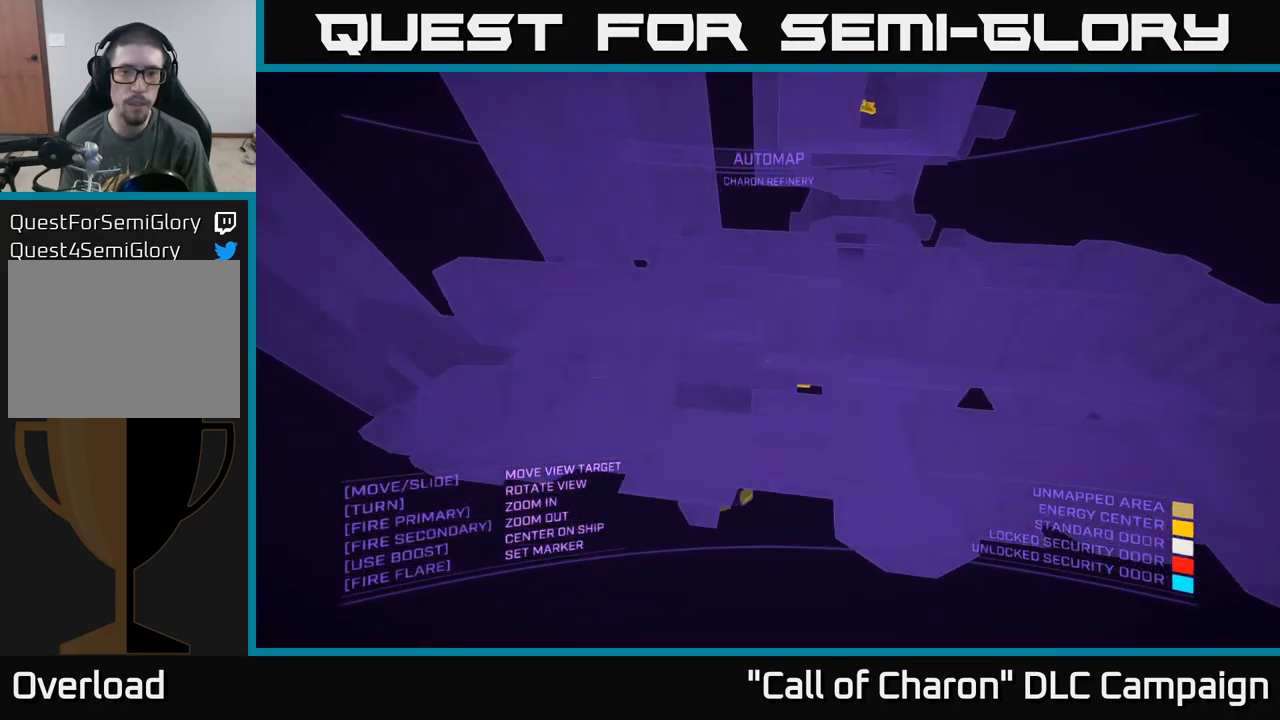
{"buttons": ["A"], "left_stick": "up-right", "right_stick": "center", "events": [[34, "A", "down"], [67, "left_stick", "right"], [167, "right_stick", "center"], [484, "left_stick", "up-right"]]}
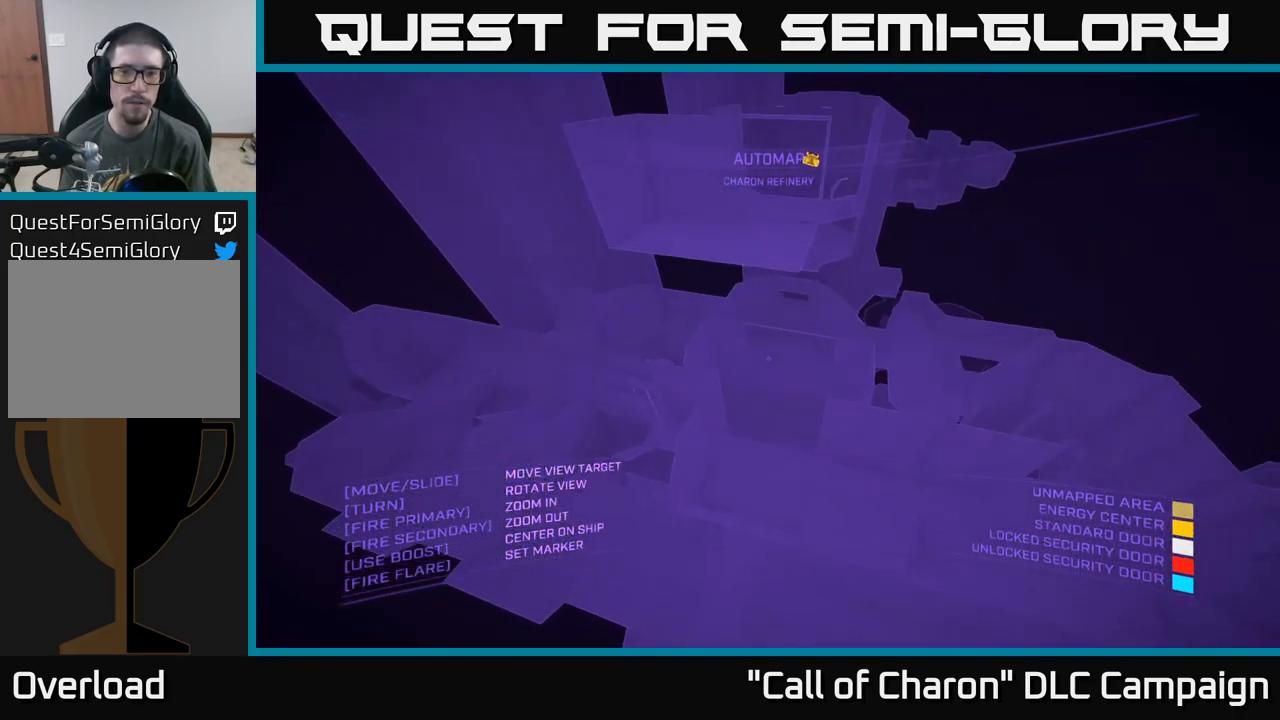
{"buttons": ["A"], "left_stick": "up-right", "right_stick": "up-left", "events": [[184, "right_stick", "left"], [500, "right_stick", "up-left"]]}
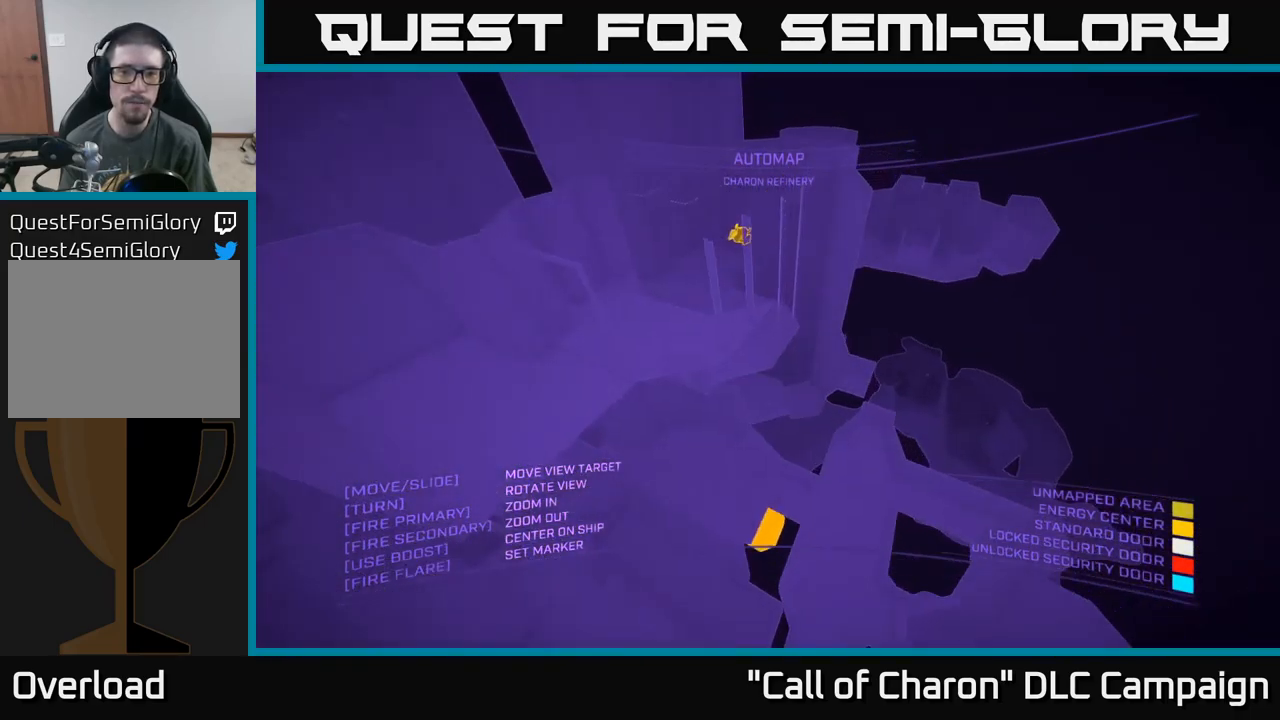
{"buttons": [], "left_stick": "center", "right_stick": "up-left", "events": [[200, "A", "up"], [350, "left_stick", "center"]]}
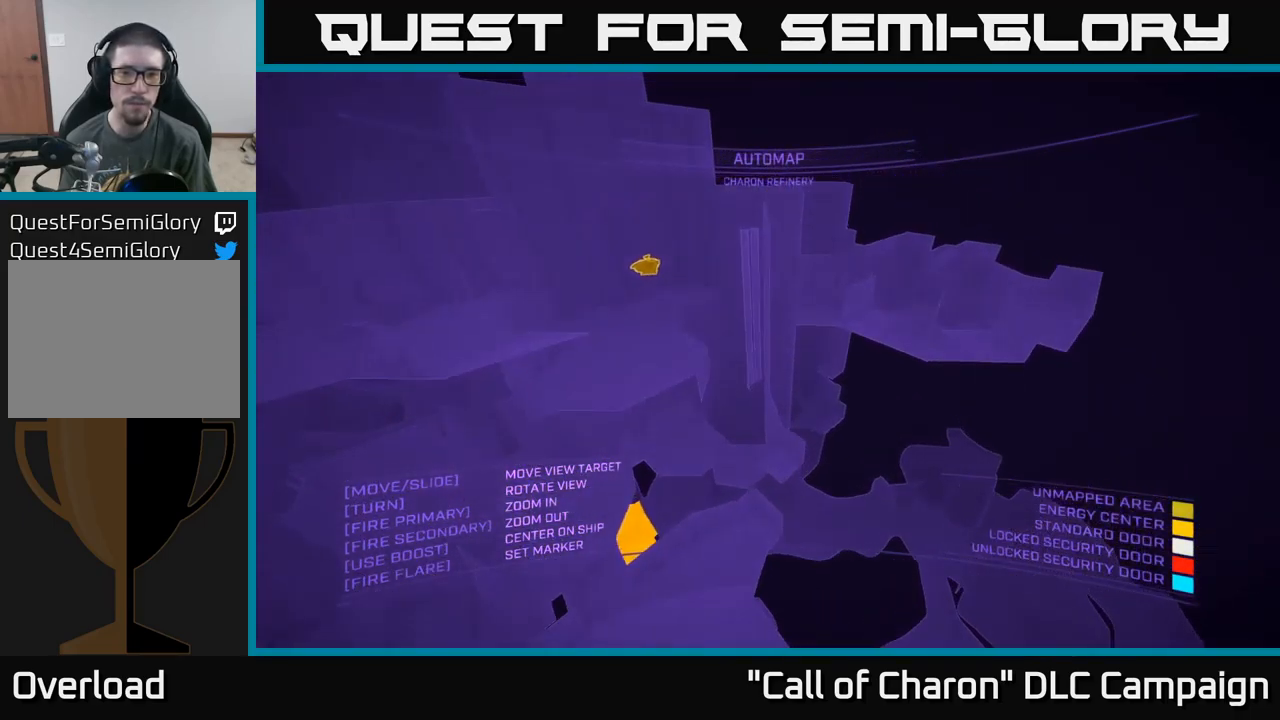
{"buttons": [], "left_stick": "center", "right_stick": "center", "events": [[34, "left_stick", "left"], [417, "right_stick", "center"], [434, "left_stick", "center"]]}
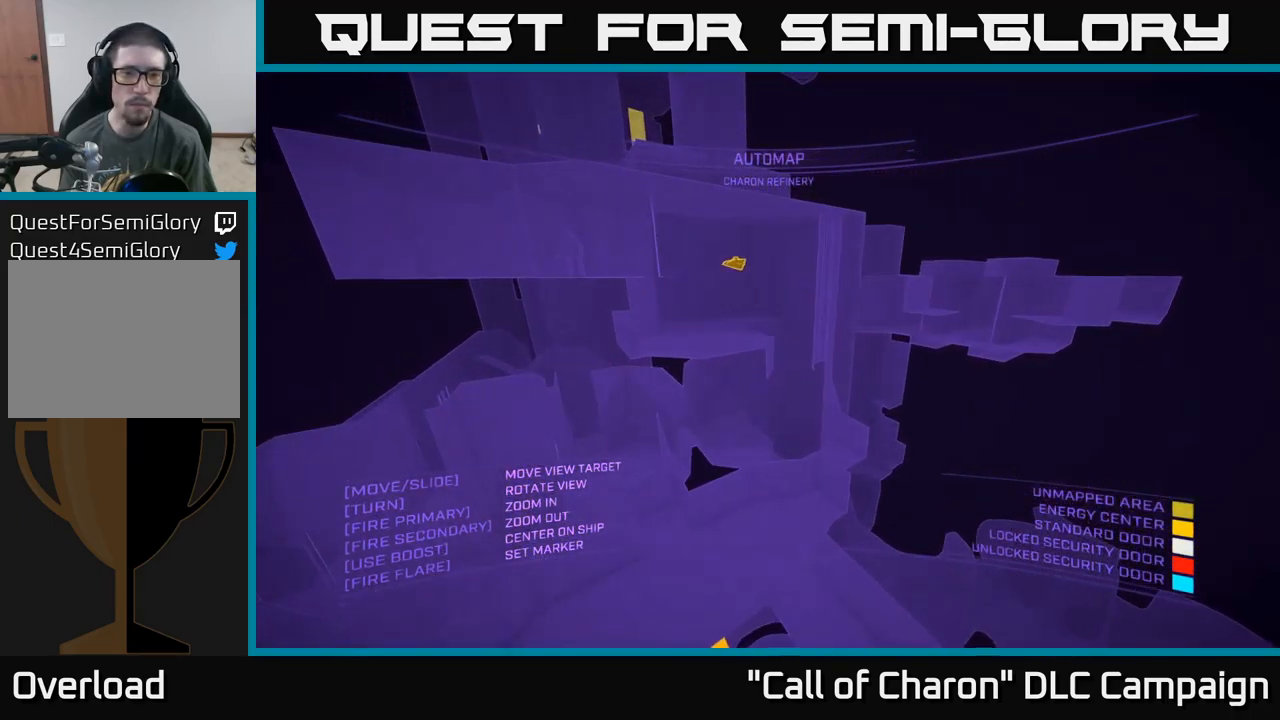
{"buttons": [], "left_stick": "left", "right_stick": "center", "events": [[67, "left_stick", "down-left"], [151, "X", "down"], [351, "X", "up"], [451, "left_stick", "left"]]}
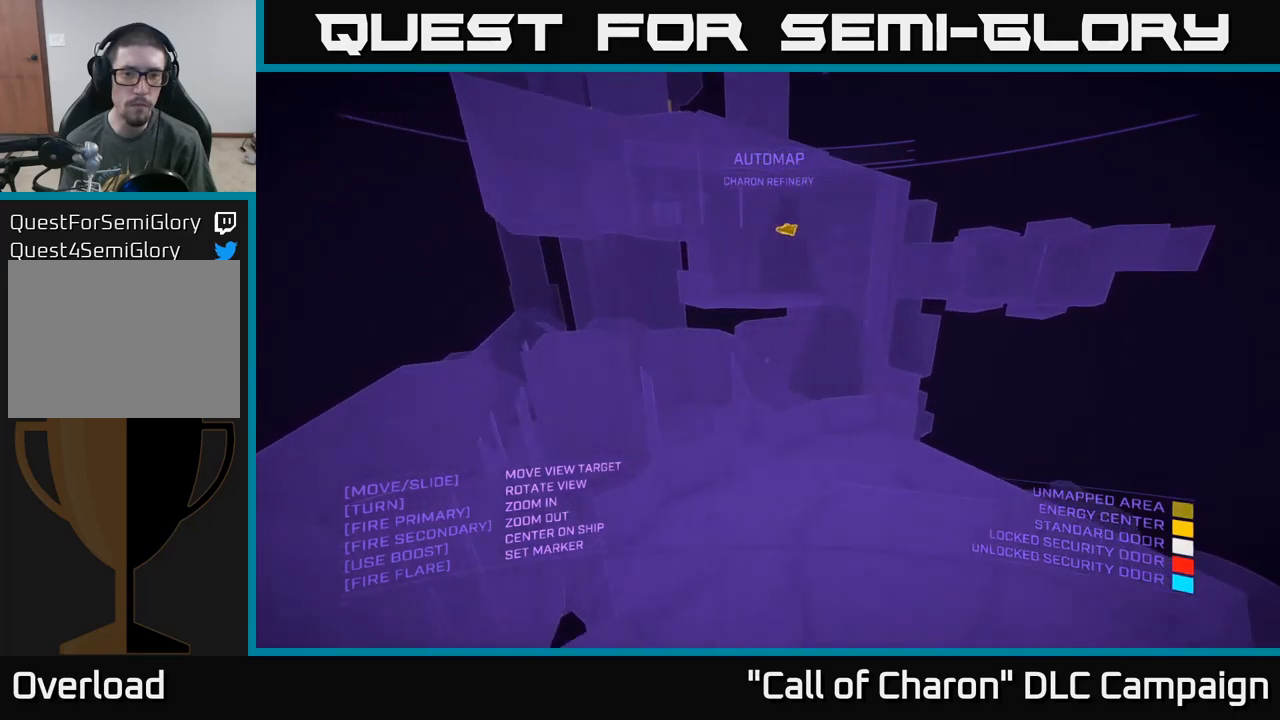
{"buttons": ["A"], "left_stick": "left", "right_stick": "center", "events": [[200, "A", "down"]]}
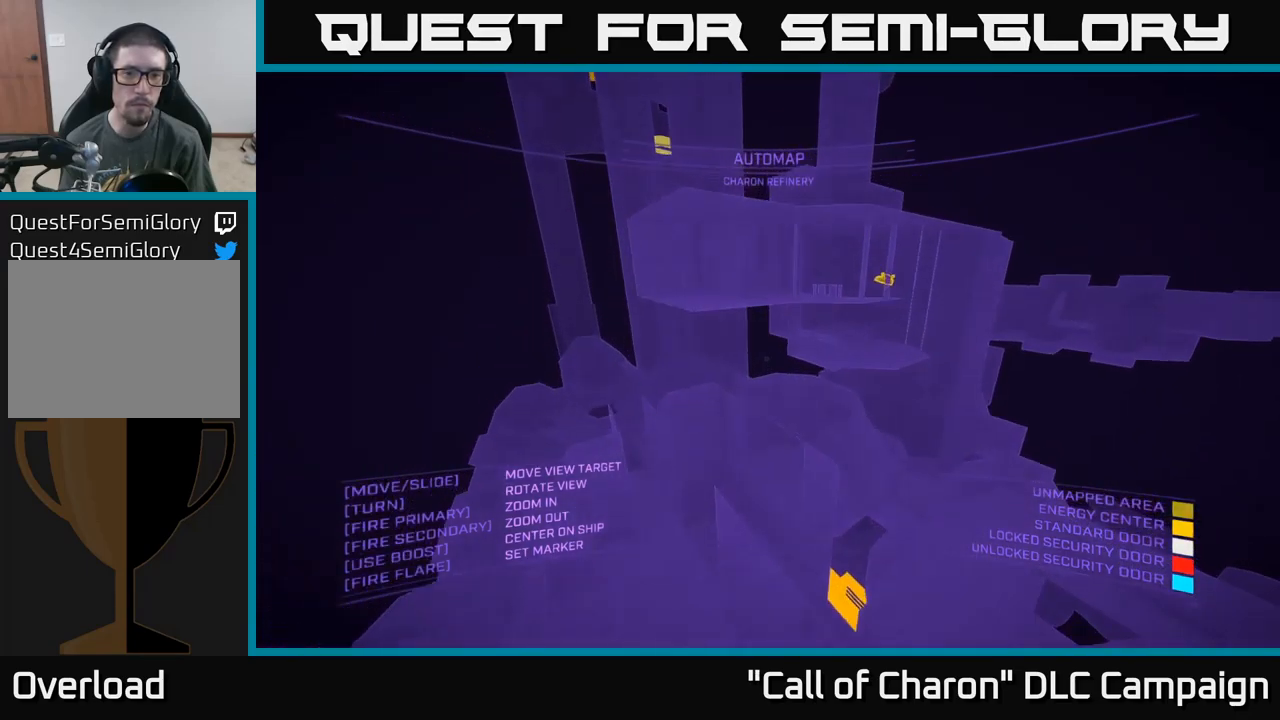
{"buttons": [], "left_stick": "center", "right_stick": "down-right", "events": [[33, "right_stick", "down-right"], [100, "A", "up"], [483, "left_stick", "center"]]}
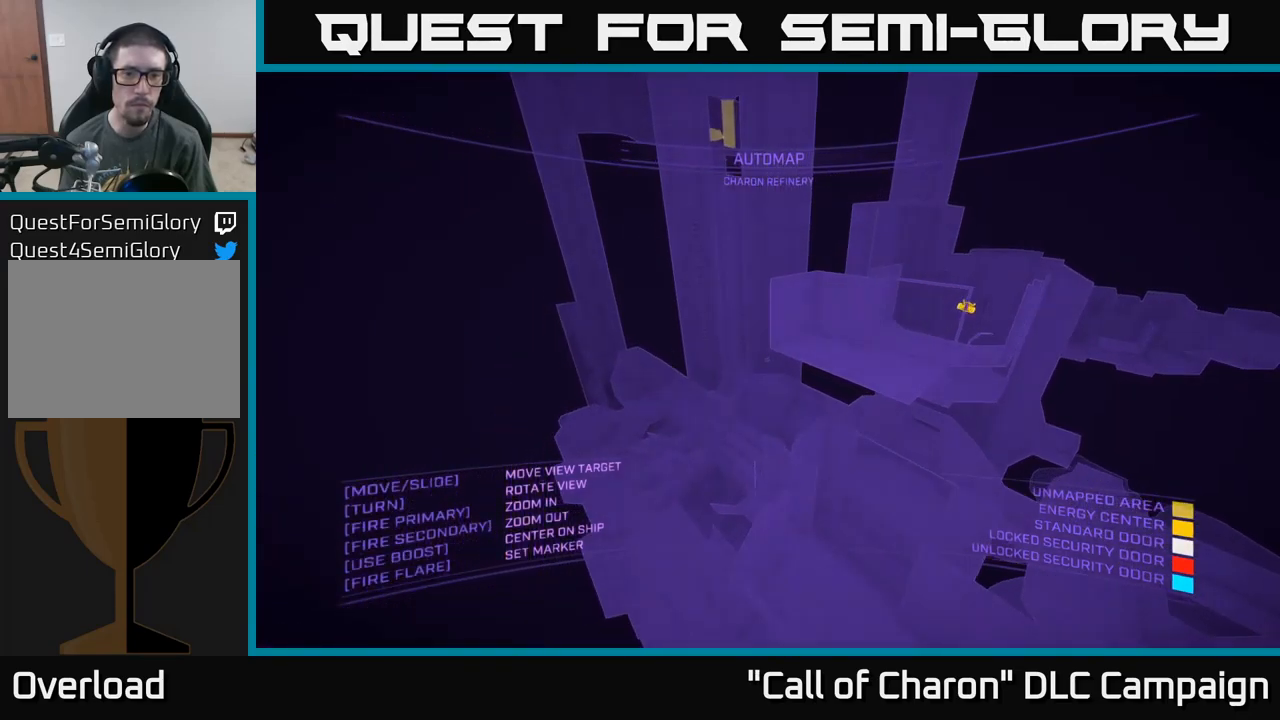
{"buttons": [], "left_stick": "right", "right_stick": "left", "events": [[50, "A", "down"], [50, "right_stick", "center"], [133, "left_stick", "right"], [300, "A", "up"], [333, "right_stick", "left"]]}
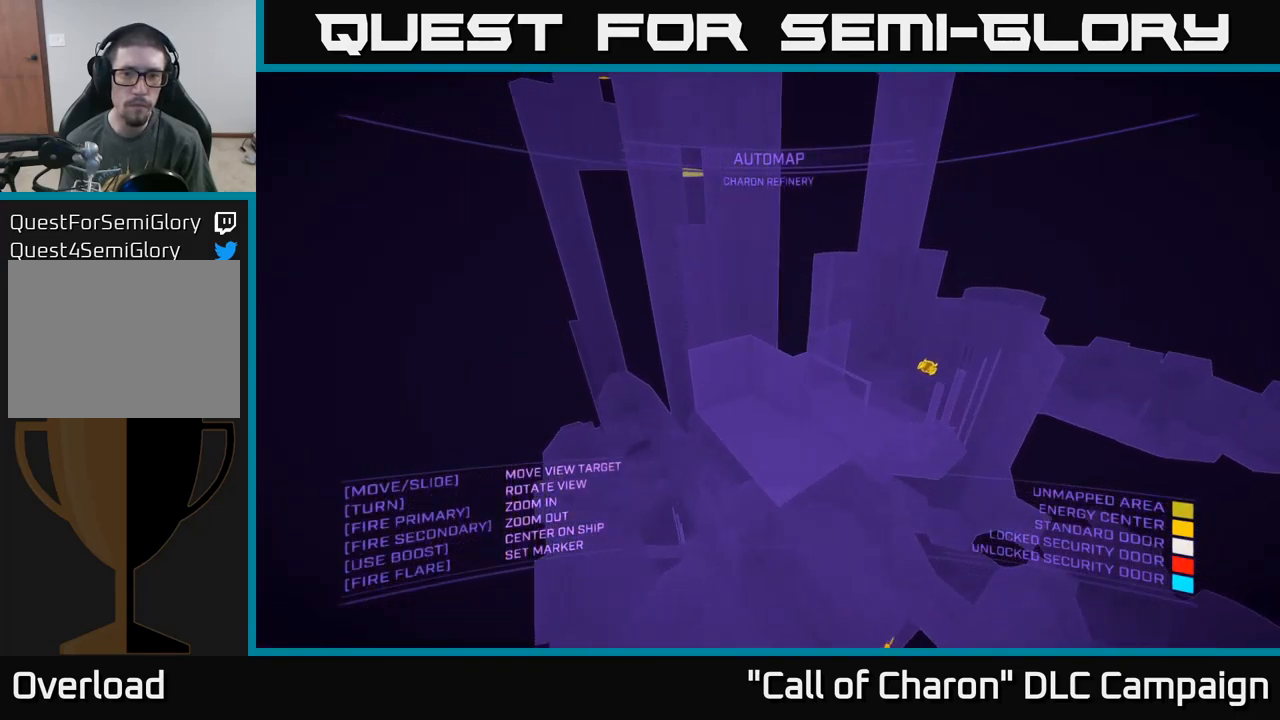
{"buttons": ["X"], "left_stick": "right", "right_stick": "left", "events": [[467, "X", "down"]]}
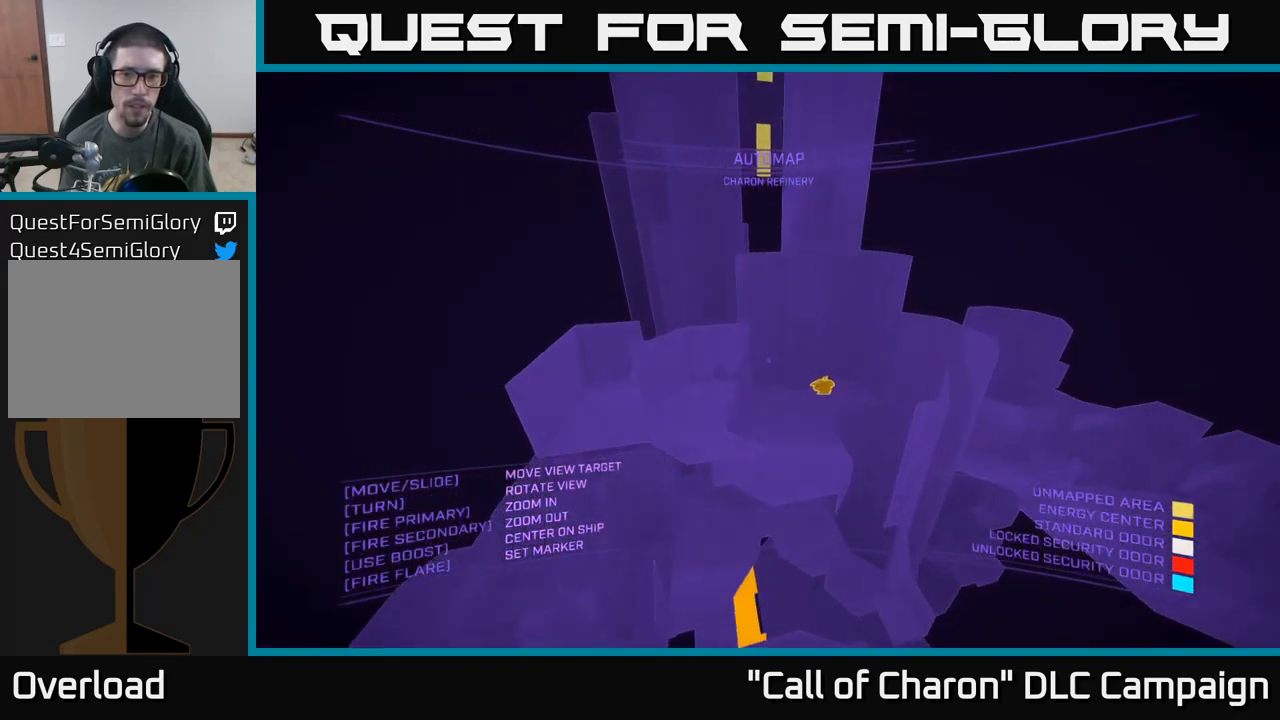
{"buttons": [], "left_stick": "left", "right_stick": "center", "events": [[33, "right_stick", "center"], [50, "left_stick", "center"], [133, "X", "up"], [150, "left_stick", "left"]]}
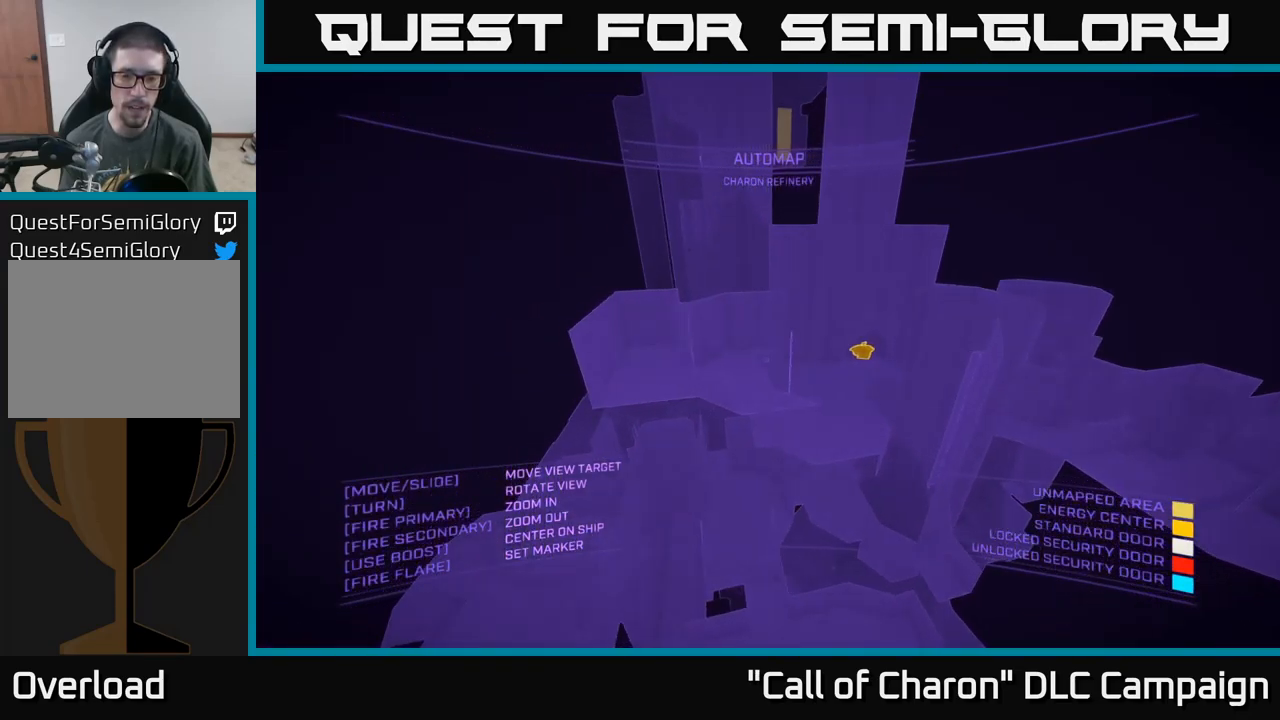
{"buttons": [], "left_stick": "left", "right_stick": "center", "events": [[50, "A", "down"], [183, "A", "up"]]}
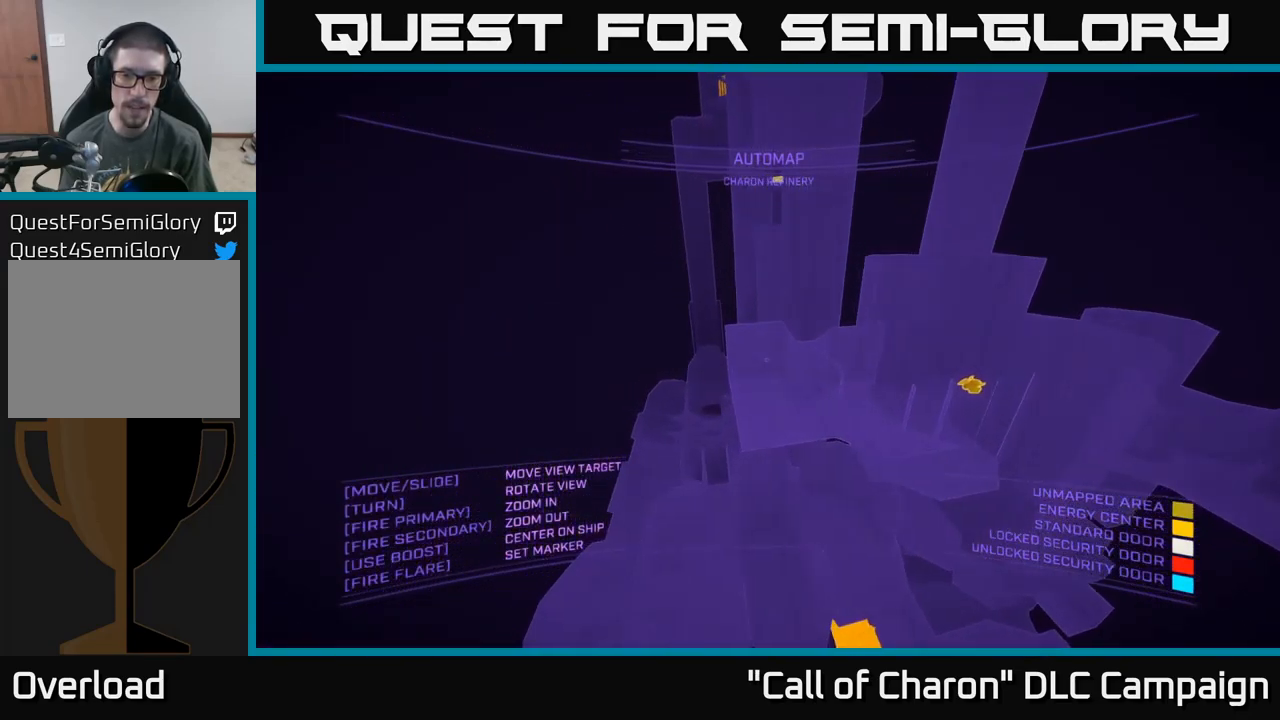
{"buttons": [], "left_stick": "center", "right_stick": "down-right", "events": [[17, "X", "down"], [183, "left_stick", "up-left"], [233, "X", "up"], [433, "right_stick", "down-right"], [483, "left_stick", "center"]]}
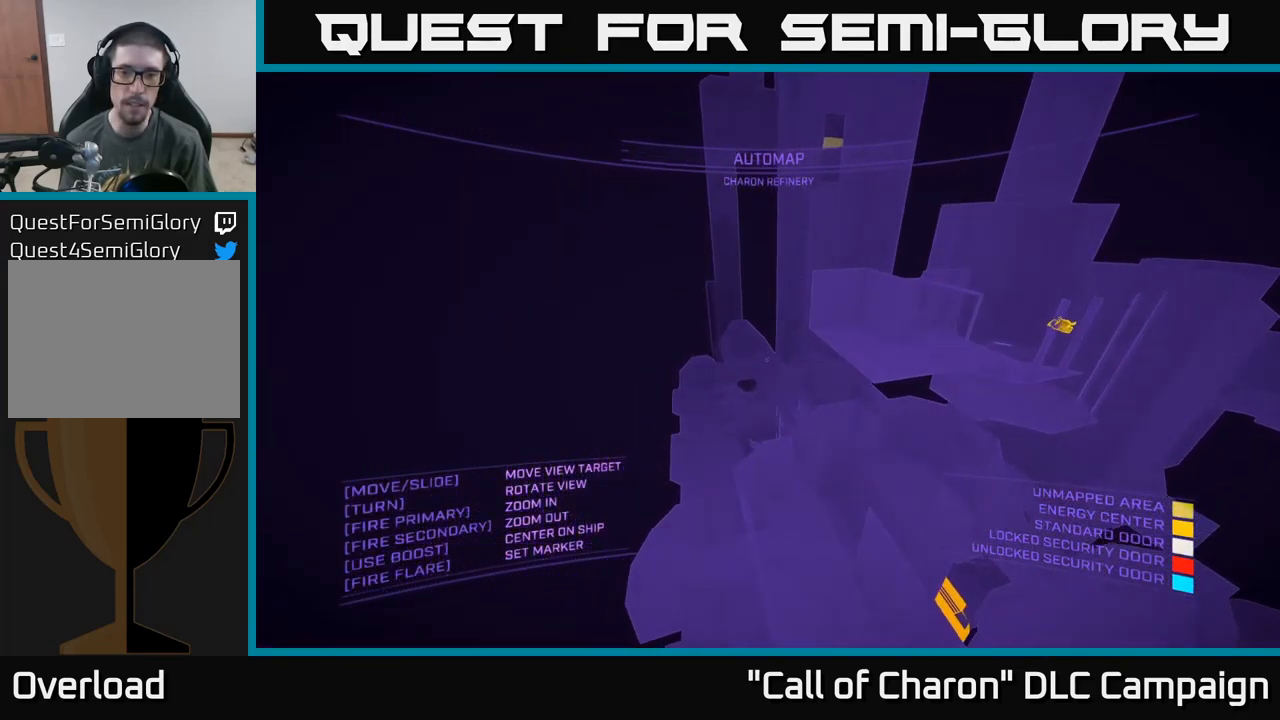
{"buttons": [], "left_stick": "right", "right_stick": "center", "events": [[33, "left_stick", "right"], [33, "right_stick", "down"], [167, "right_stick", "down-left"], [217, "X", "down"], [383, "X", "up"], [467, "right_stick", "center"]]}
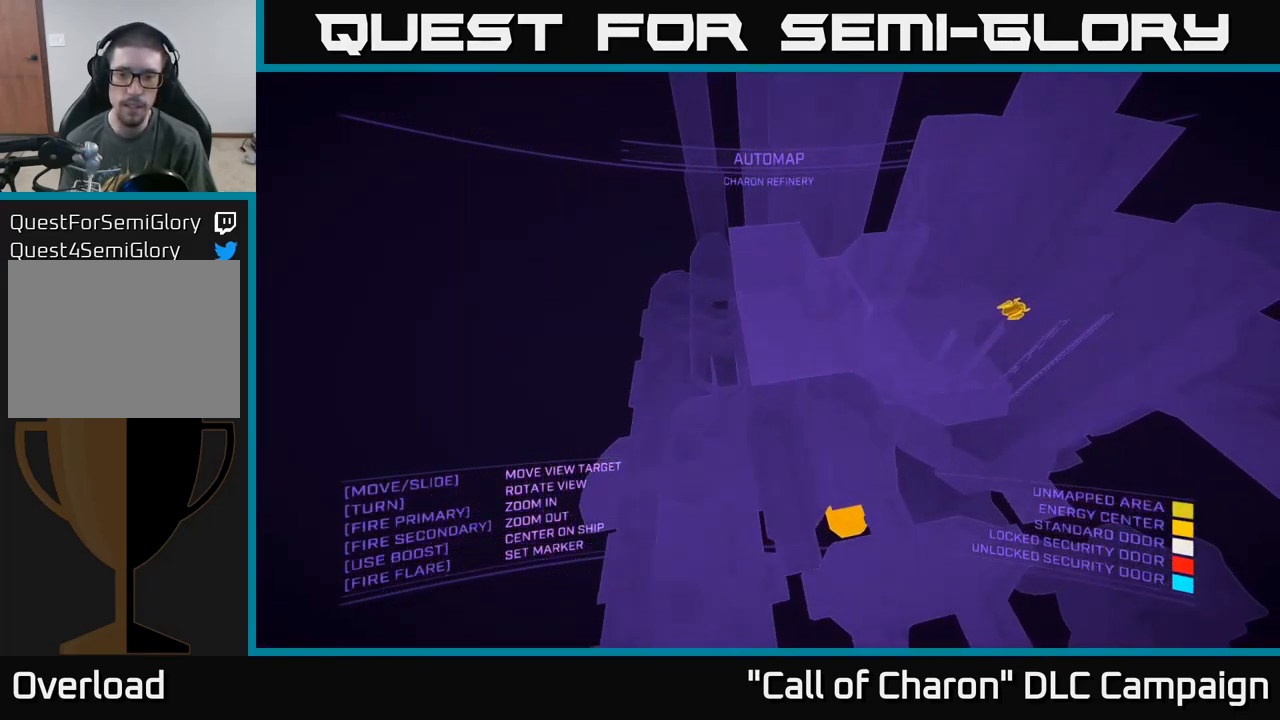
{"buttons": [], "left_stick": "left", "right_stick": "center", "events": [[100, "left_stick", "up-left"], [200, "right_stick", "up"], [450, "right_stick", "center"], [500, "left_stick", "left"]]}
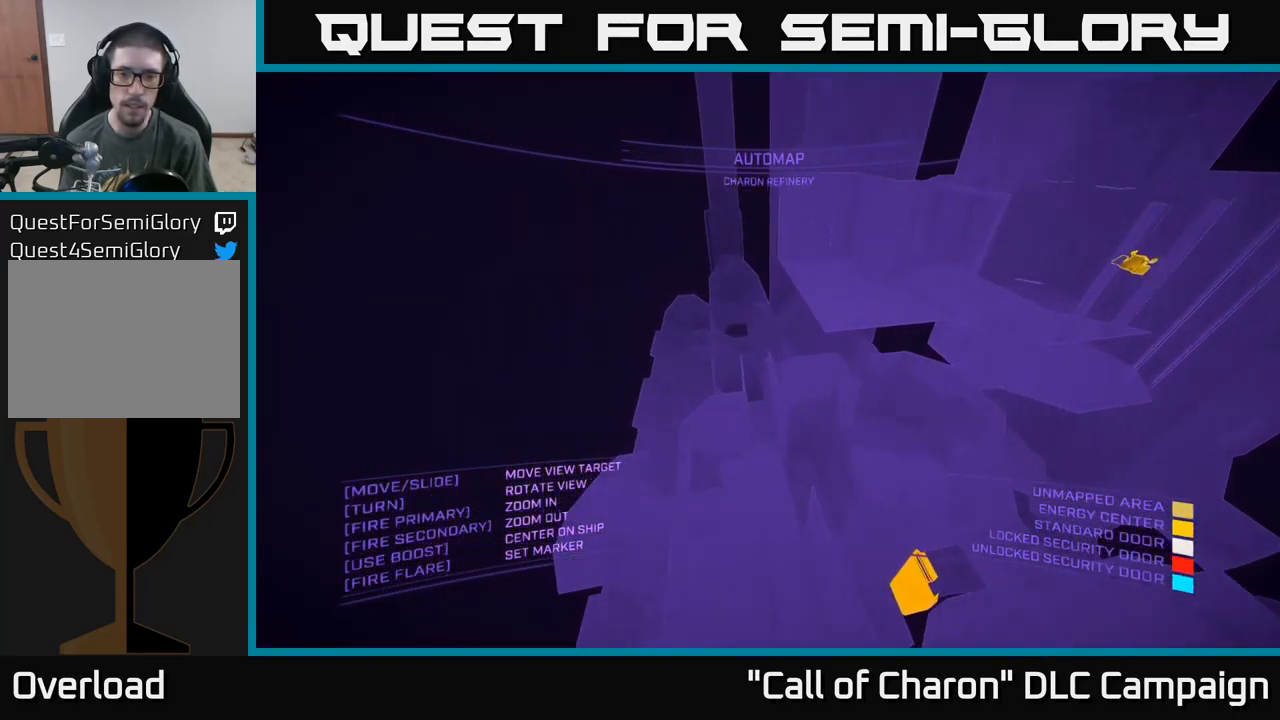
{"buttons": ["A"], "left_stick": "up-left", "right_stick": "center", "events": [[67, "right_stick", "up-right"], [117, "left_stick", "center"], [233, "right_stick", "center"], [249, "left_stick", "up-left"], [383, "A", "down"]]}
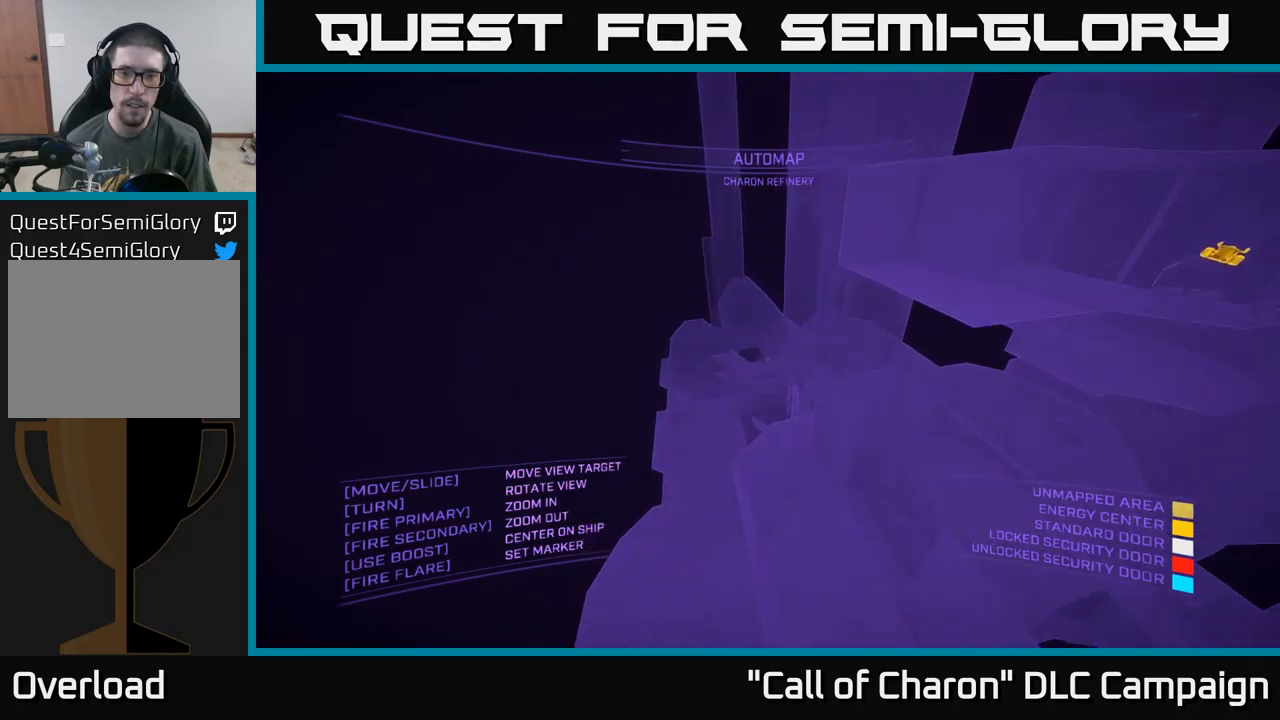
{"buttons": ["A"], "left_stick": "center", "right_stick": "center", "events": [[83, "A", "up"], [83, "left_stick", "left"], [200, "left_stick", "down-left"], [217, "A", "down"], [333, "left_stick", "center"]]}
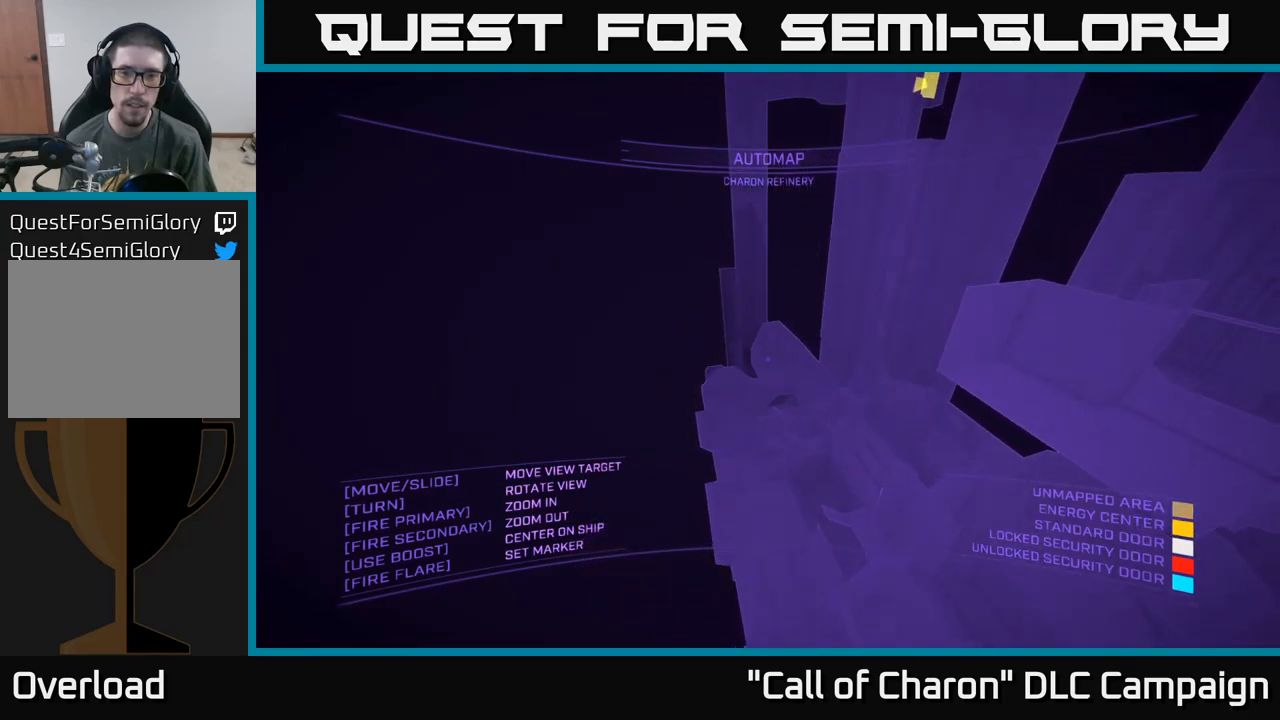
{"buttons": ["A"], "left_stick": "up-right", "right_stick": "down", "events": [[17, "A", "up"], [200, "A", "down"], [367, "left_stick", "up"], [400, "right_stick", "down"], [467, "left_stick", "up-right"]]}
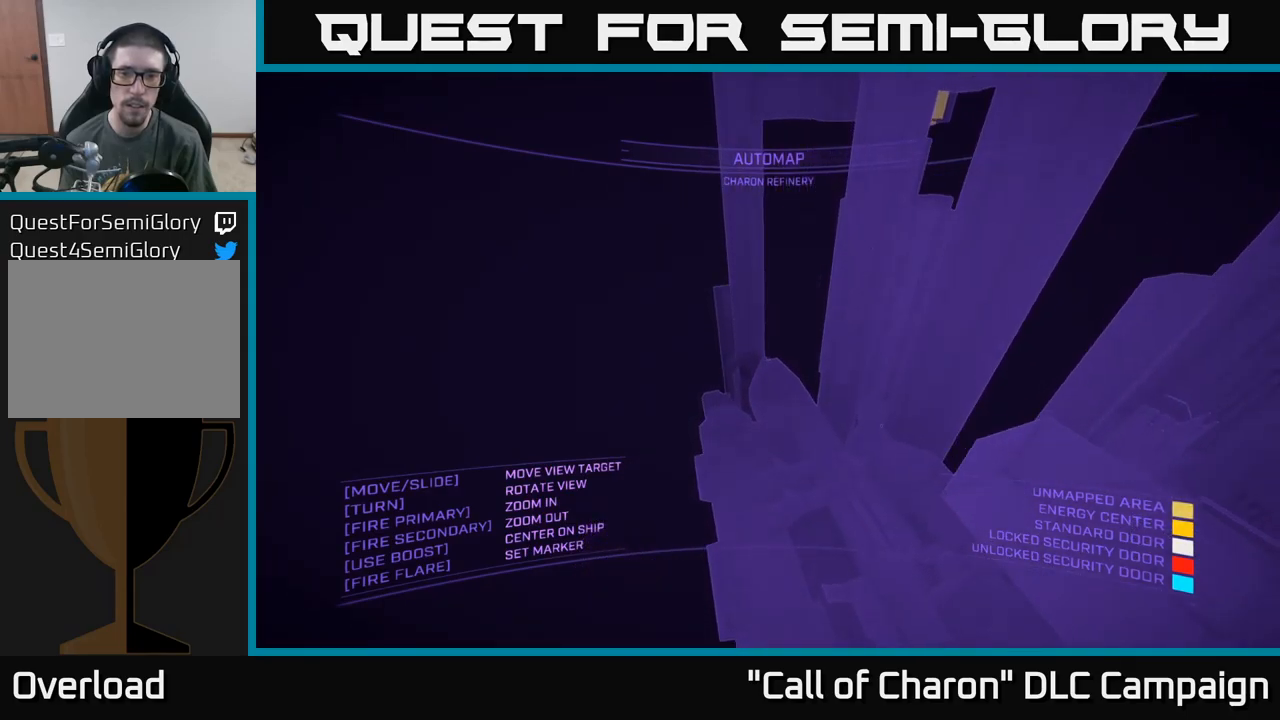
{"buttons": ["X"], "left_stick": "up", "right_stick": "center", "events": [[33, "A", "up"], [150, "X", "down"], [217, "right_stick", "down-right"], [400, "right_stick", "center"], [483, "left_stick", "up"]]}
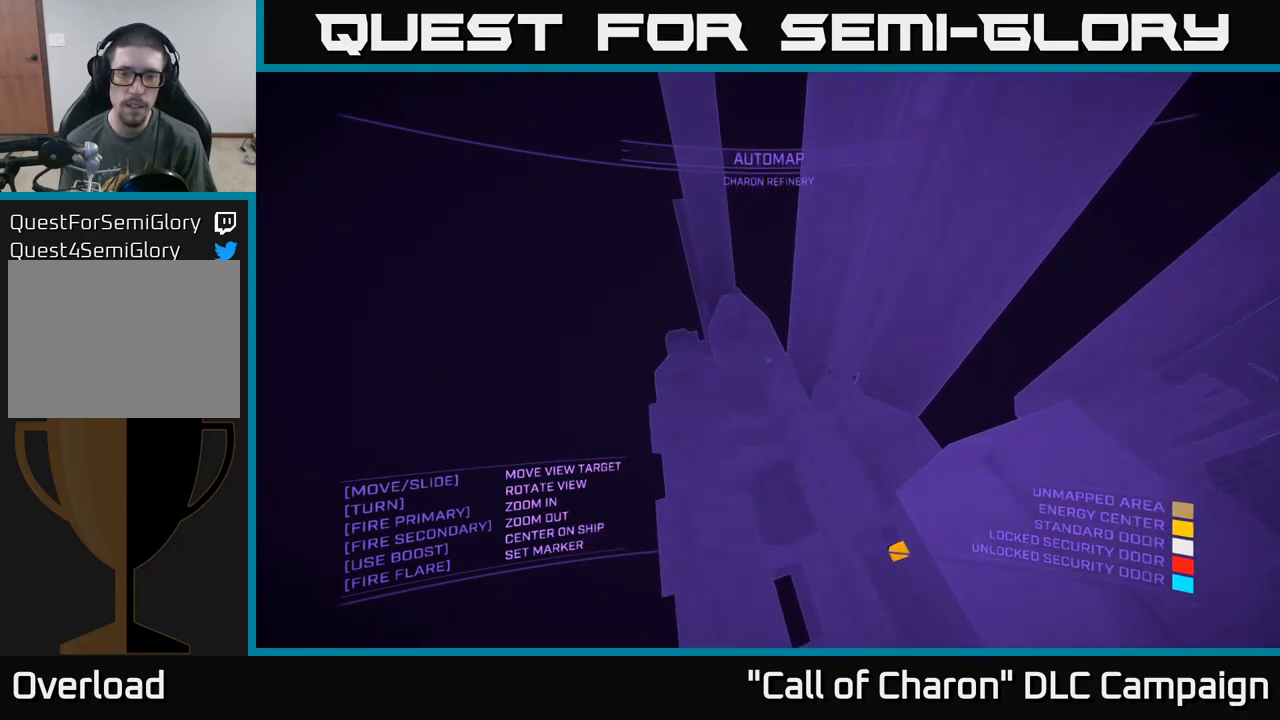
{"buttons": [], "left_stick": "up", "right_stick": "up-right", "events": [[83, "right_stick", "up-right"], [250, "X", "up"], [300, "right_stick", "center"], [450, "right_stick", "up-right"]]}